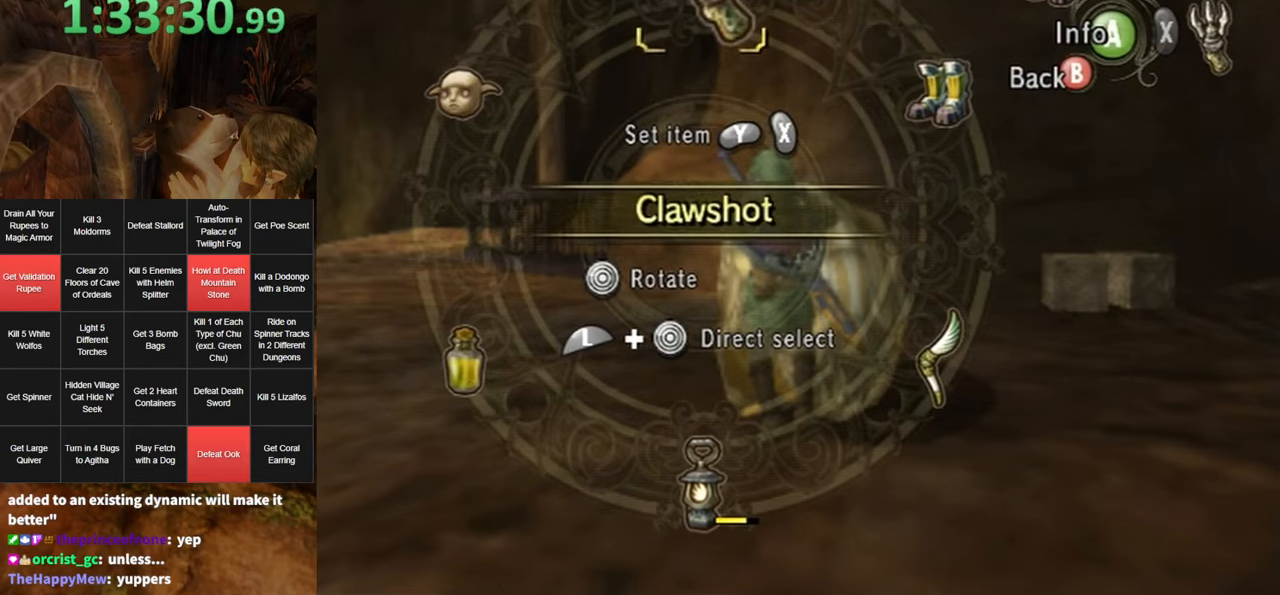
Gameplay with a controller (Nintendo layout); each line is a JSON object with the inputs held at the frame after it. "events" lists button and stick changes between this image and that frame as [ms after this image, input, new state], when the widget could be followed in between. Not read: L3 R3.
{"buttons": ["X"], "left_stick": "center", "right_stick": "center", "events": [[234, "L1", "down"], [234, "left_stick", "down-right"], [434, "left_stick", "center"], [467, "L1", "up"], [500, "X", "down"]]}
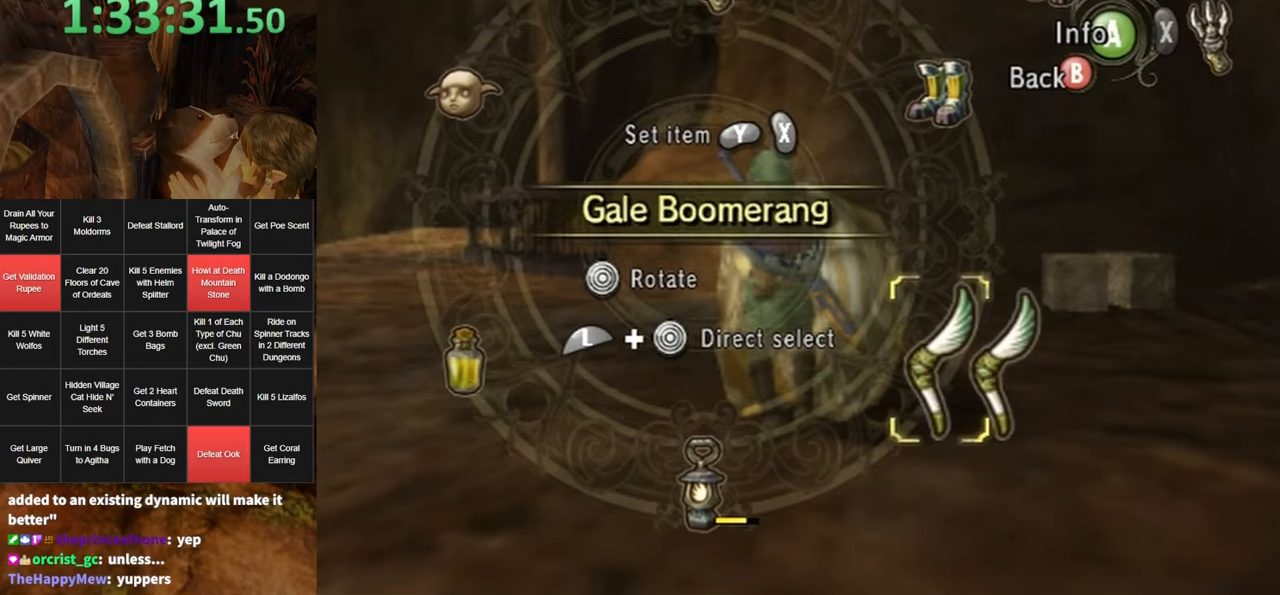
{"buttons": [], "left_stick": "up", "right_stick": "center", "events": [[67, "X", "up"], [84, "X", "down"], [184, "X", "up"], [250, "B", "down"], [317, "B", "up"], [434, "left_stick", "up"]]}
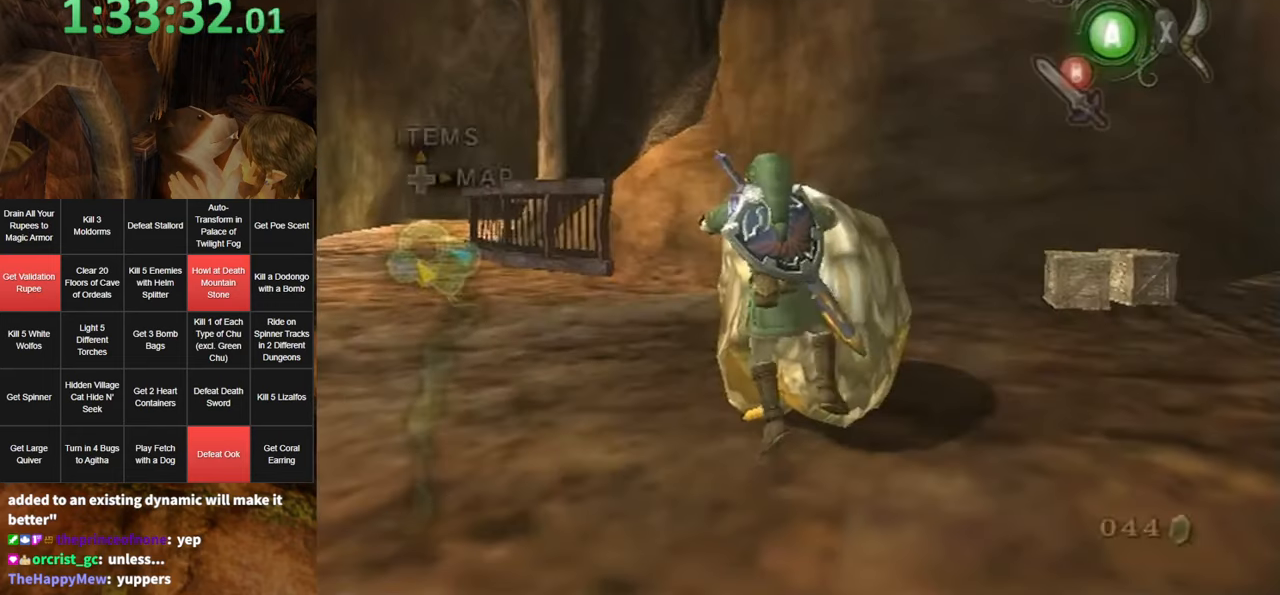
{"buttons": [], "left_stick": "up", "right_stick": "center", "events": []}
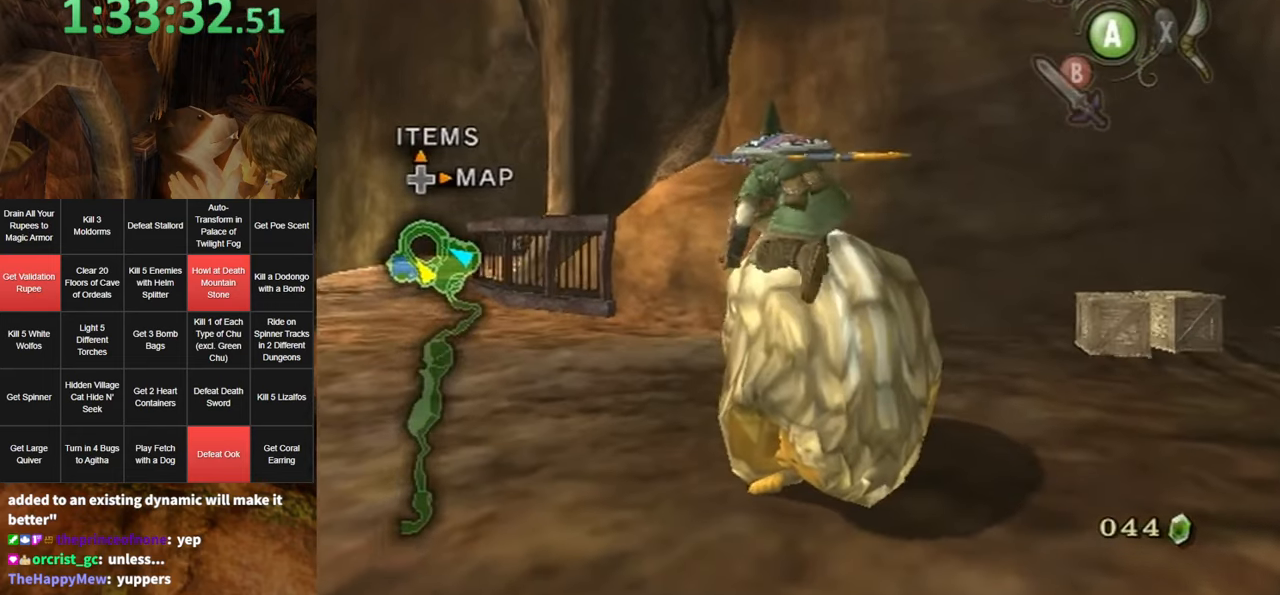
{"buttons": [], "left_stick": "up-right", "right_stick": "left", "events": [[417, "left_stick", "up-right"], [417, "right_stick", "left"]]}
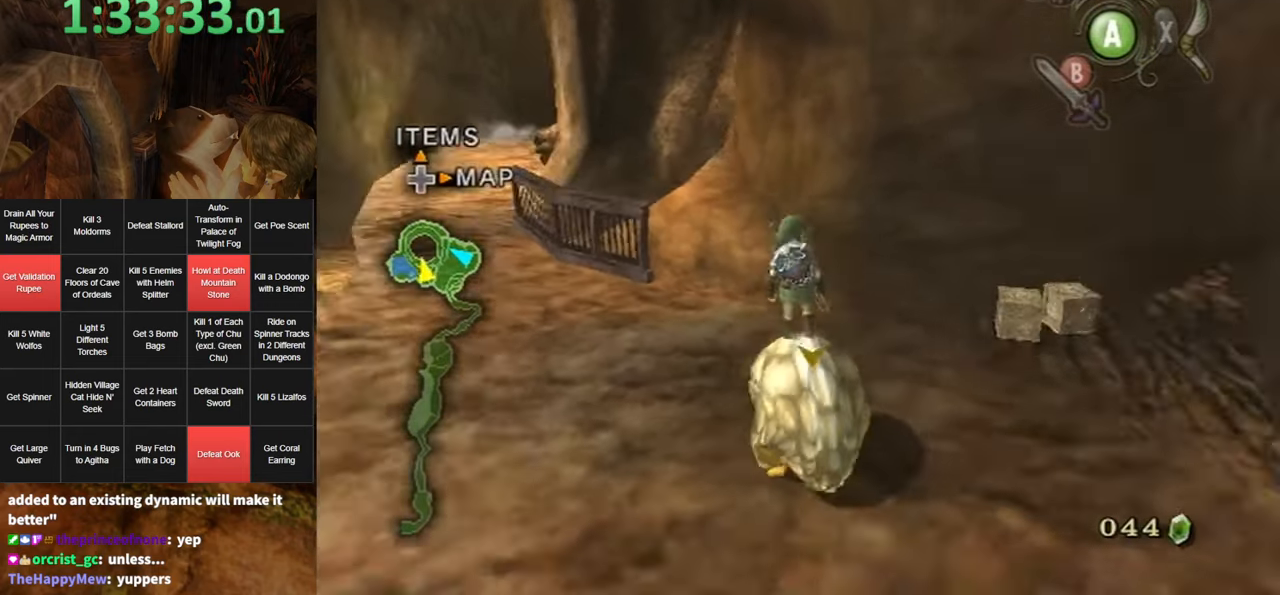
{"buttons": [], "left_stick": "up", "right_stick": "center", "events": [[134, "right_stick", "center"], [334, "right_stick", "left"], [467, "right_stick", "center"], [500, "left_stick", "up"]]}
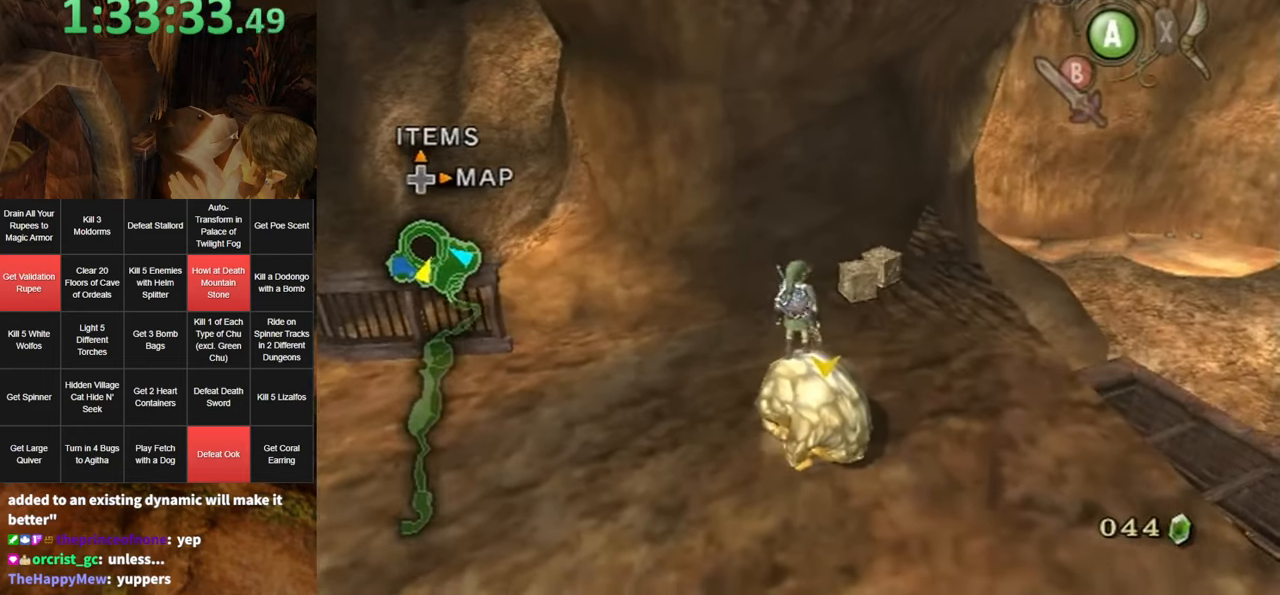
{"buttons": [], "left_stick": "up", "right_stick": "center", "events": [[250, "right_stick", "left"], [350, "right_stick", "center"]]}
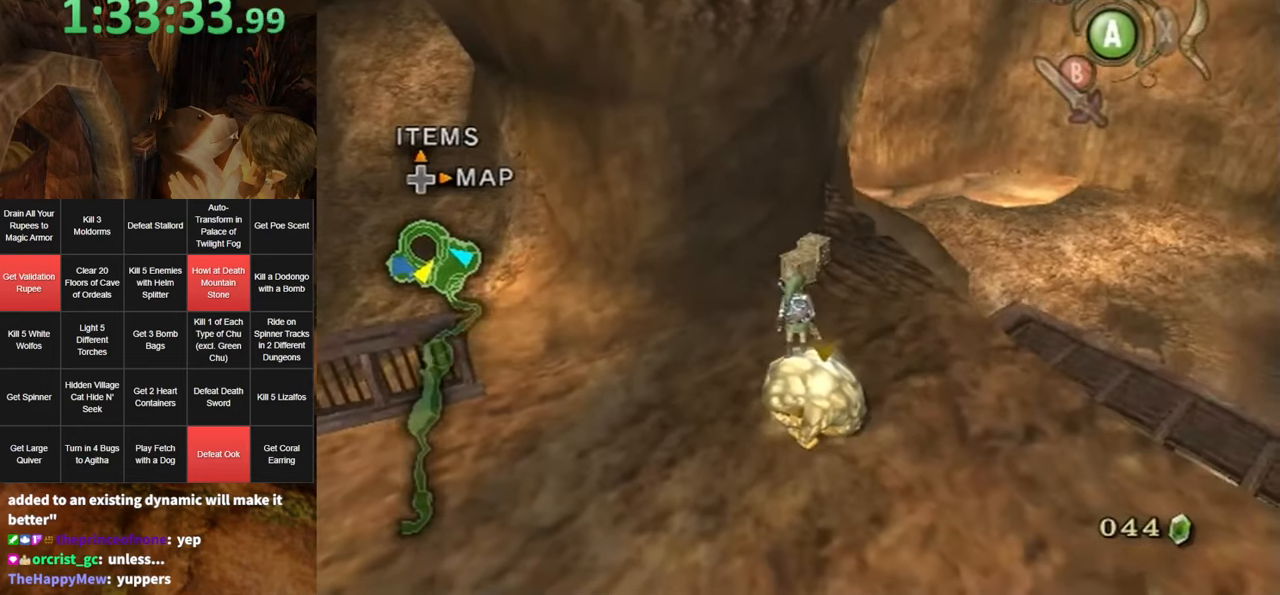
{"buttons": [], "left_stick": "up", "right_stick": "center", "events": []}
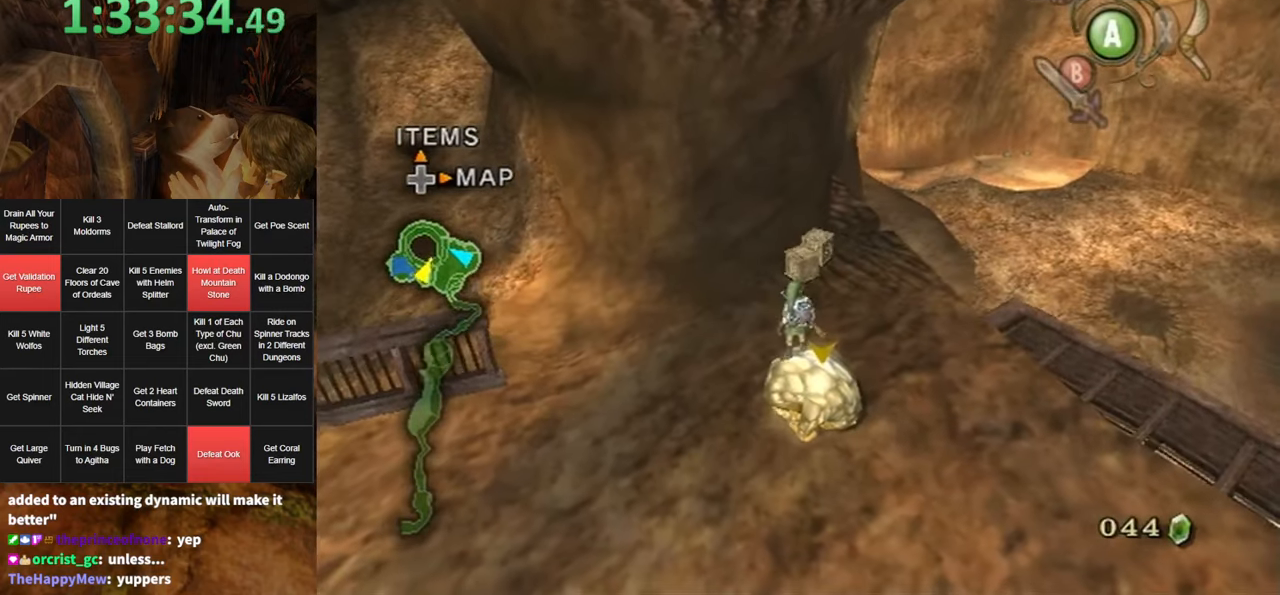
{"buttons": [], "left_stick": "up", "right_stick": "center", "events": []}
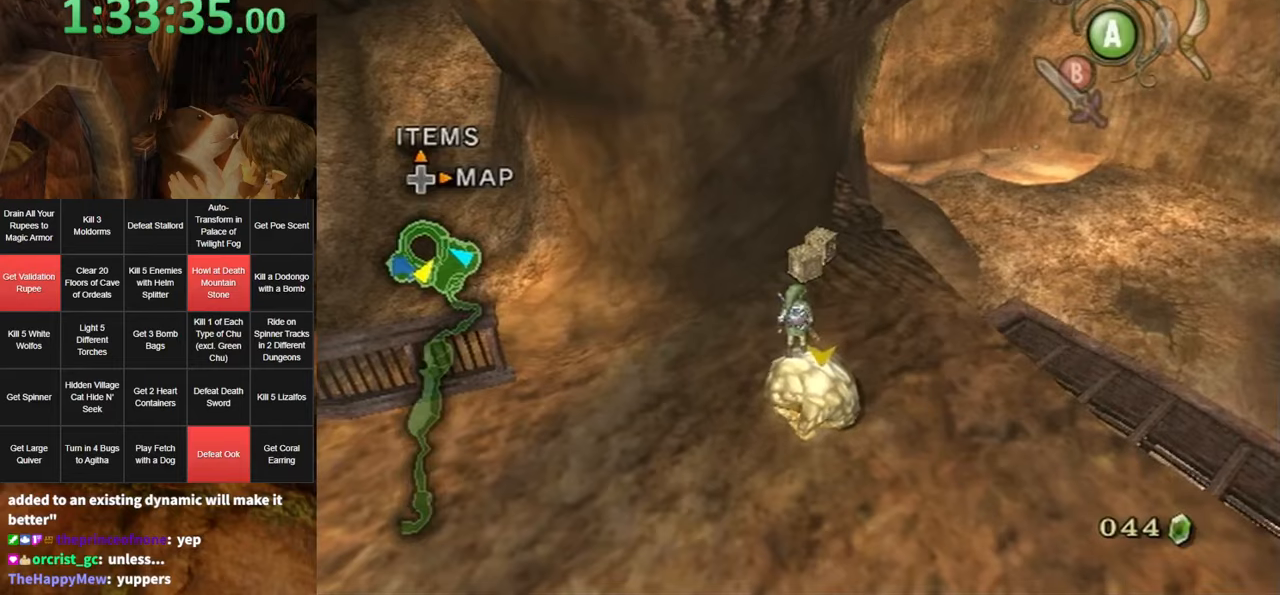
{"buttons": [], "left_stick": "up", "right_stick": "center", "events": []}
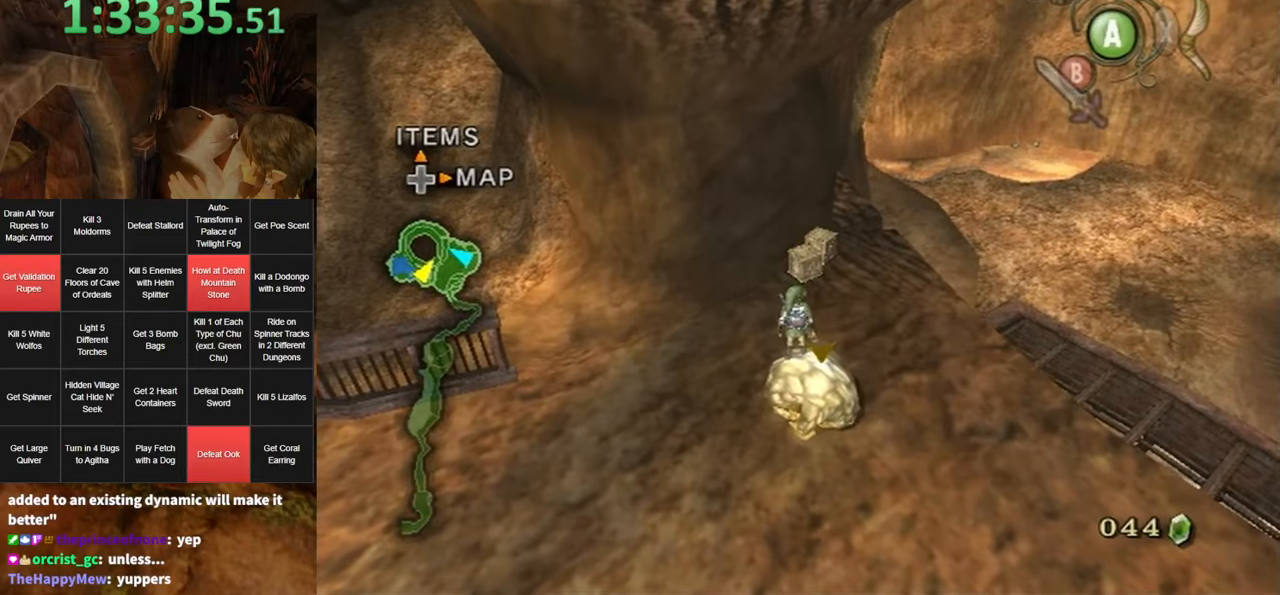
{"buttons": [], "left_stick": "up", "right_stick": "center", "events": []}
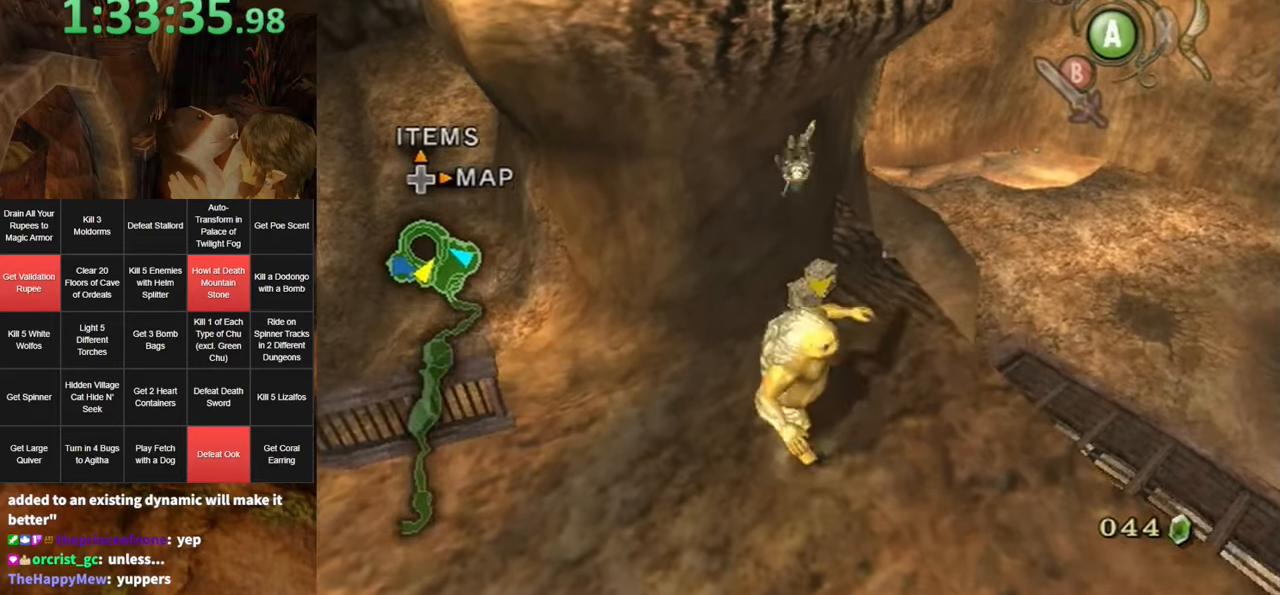
{"buttons": [], "left_stick": "up", "right_stick": "center", "events": []}
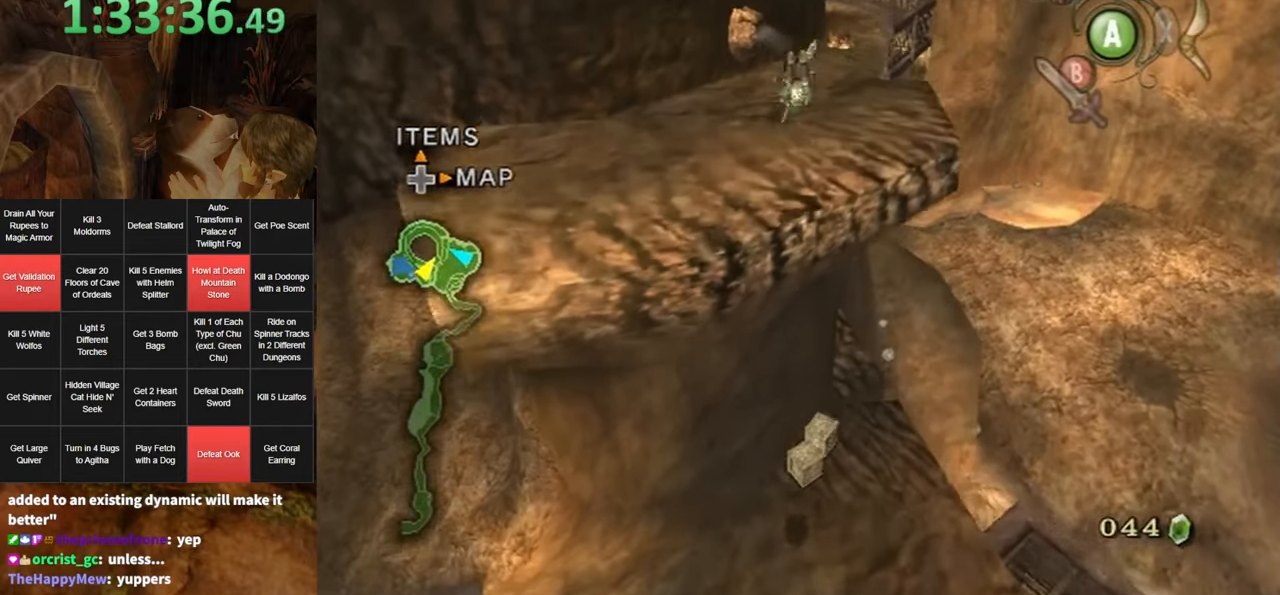
{"buttons": ["A"], "left_stick": "up", "right_stick": "center", "events": [[100, "A", "down"]]}
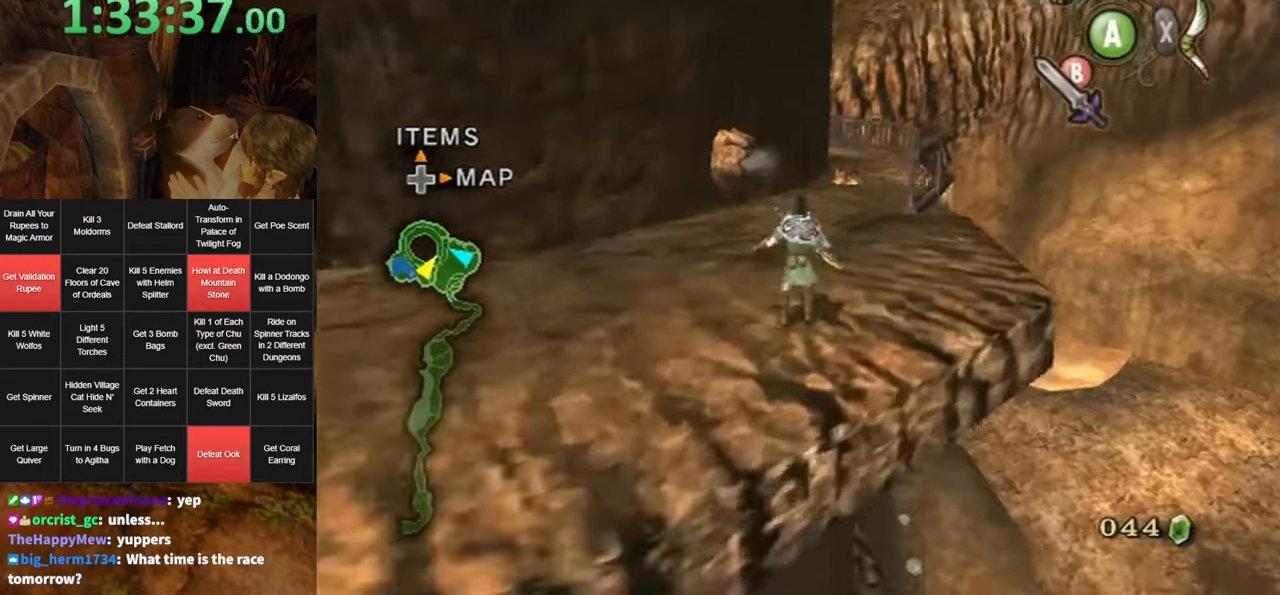
{"buttons": [], "left_stick": "up", "right_stick": "center", "events": [[166, "A", "up"]]}
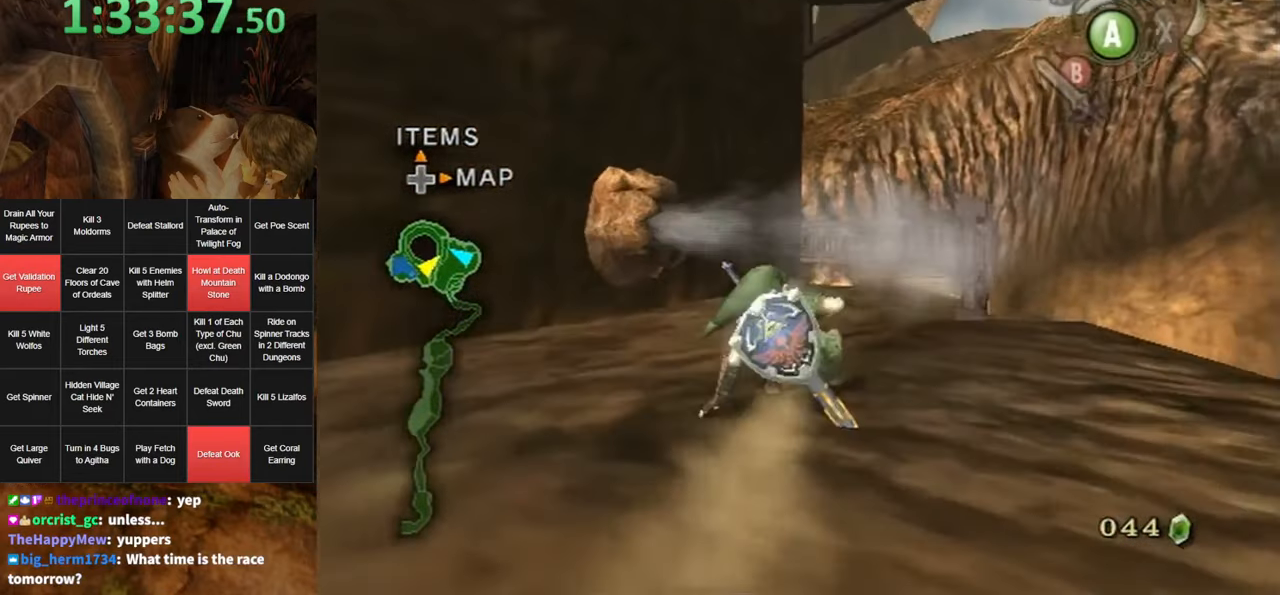
{"buttons": ["A", "L1"], "left_stick": "right", "right_stick": "center", "events": [[150, "right_stick", "right"], [183, "left_stick", "up-left"], [350, "right_stick", "center"], [366, "L1", "down"], [366, "left_stick", "center"], [416, "left_stick", "right"], [466, "A", "down"]]}
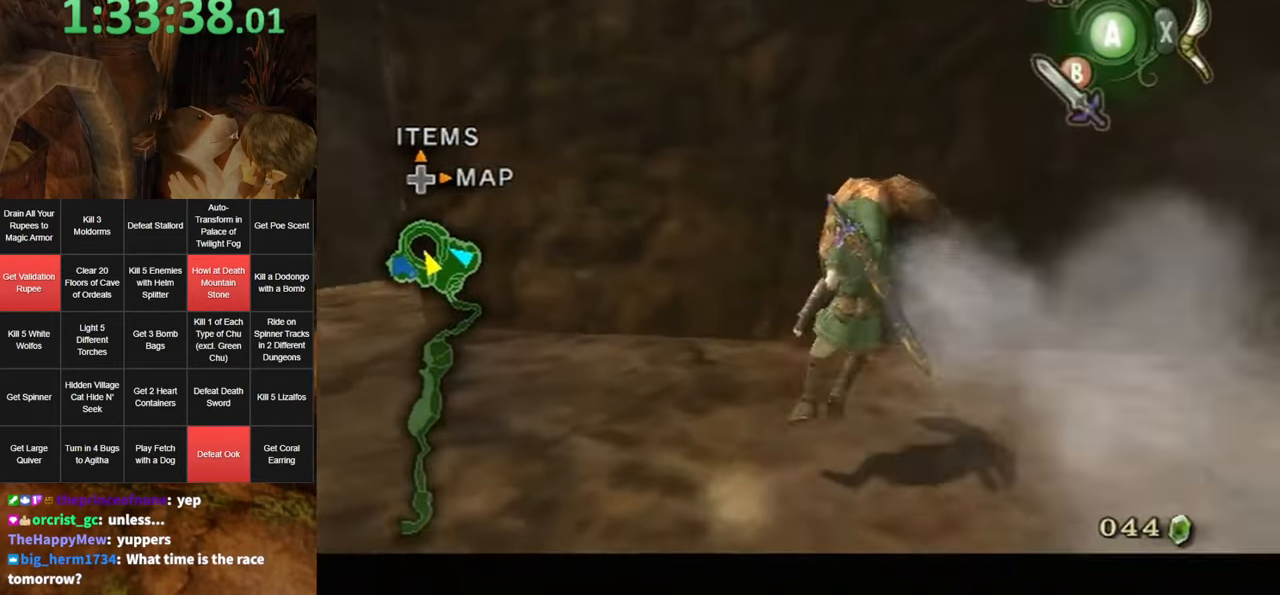
{"buttons": [], "left_stick": "right", "right_stick": "center", "events": [[33, "A", "up"], [500, "L1", "up"]]}
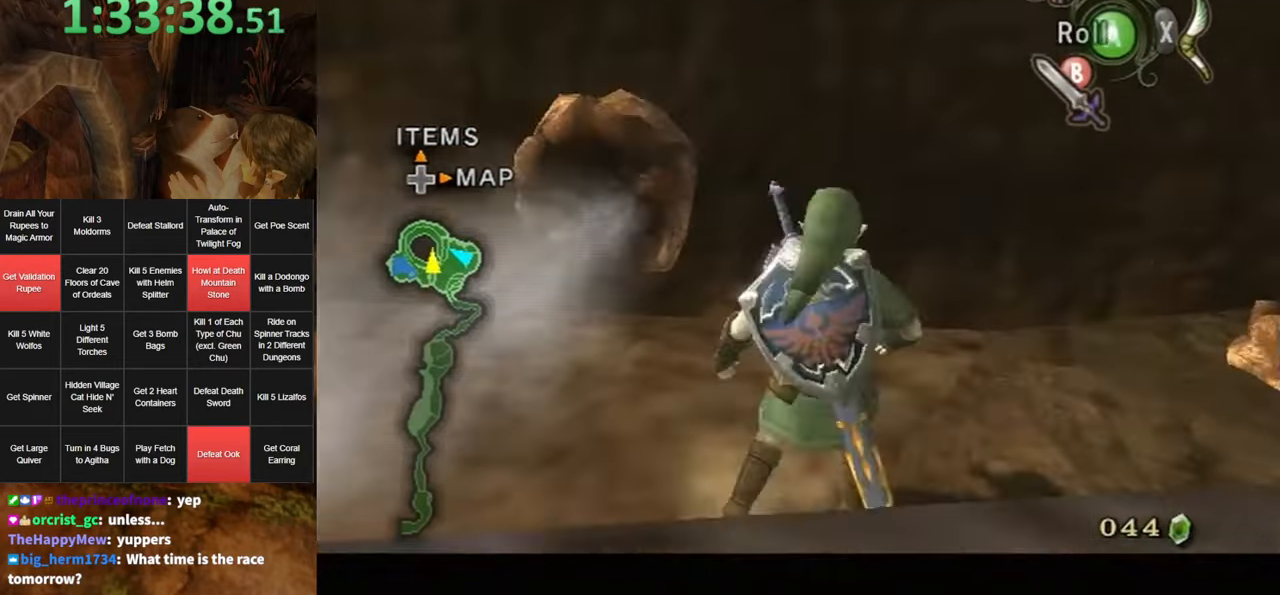
{"buttons": [], "left_stick": "up-right", "right_stick": "center", "events": [[350, "left_stick", "up-right"], [416, "A", "down"], [466, "A", "up"]]}
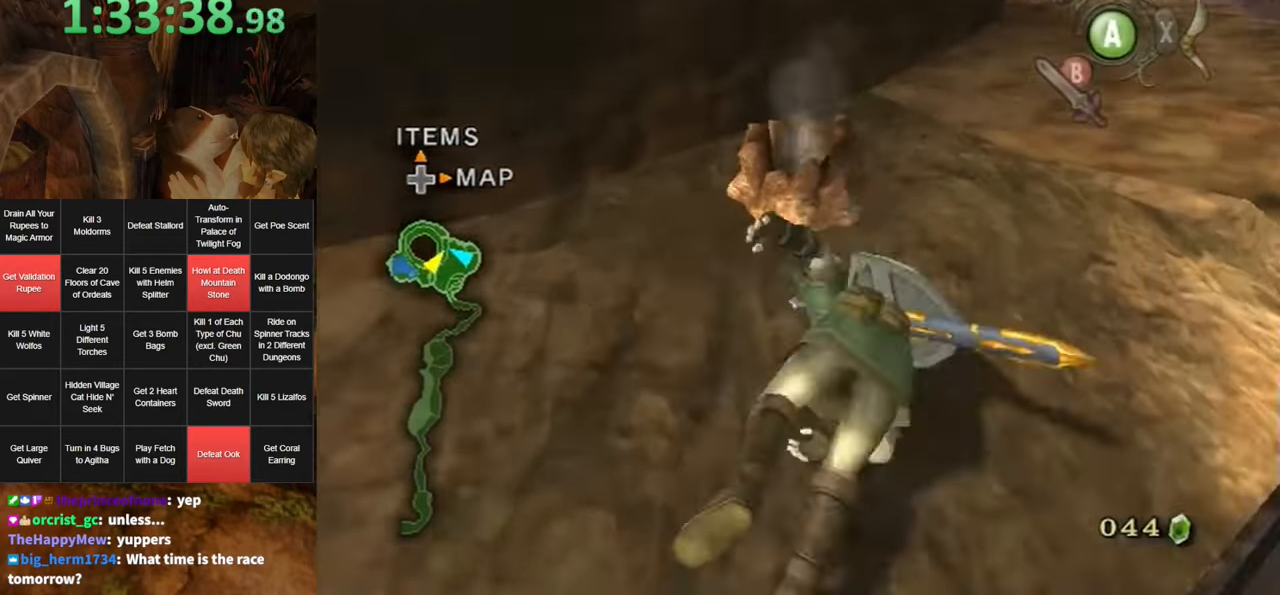
{"buttons": [], "left_stick": "up", "right_stick": "center", "events": [[400, "left_stick", "up"]]}
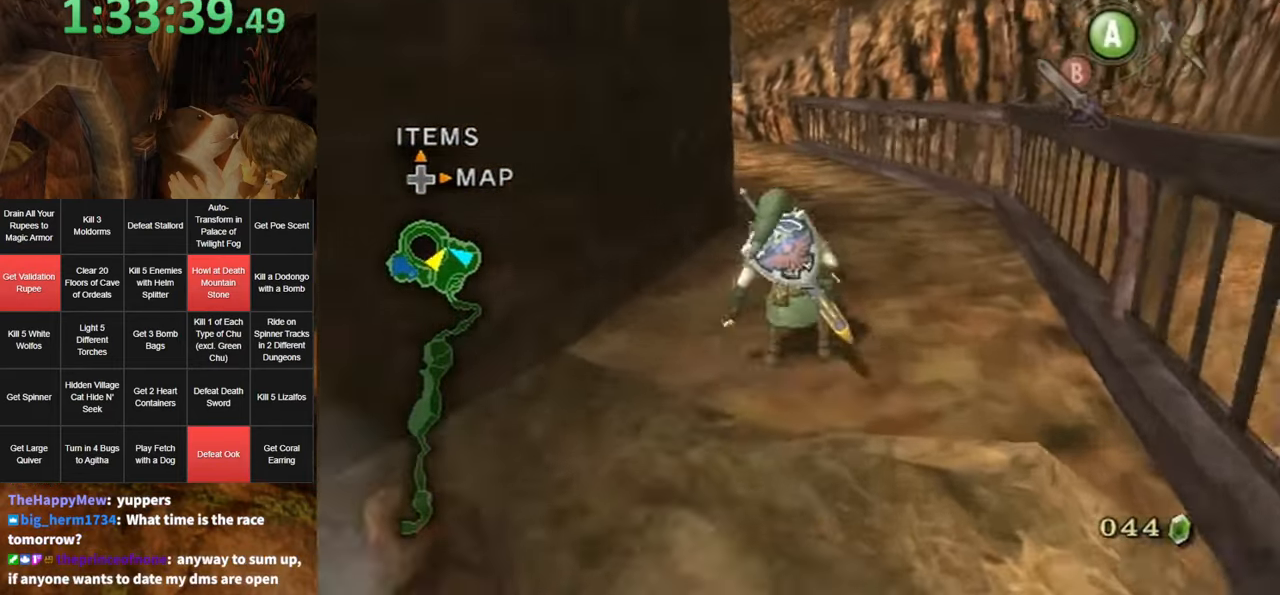
{"buttons": [], "left_stick": "up", "right_stick": "center", "events": [[100, "A", "down"], [166, "A", "up"], [216, "A", "down"], [250, "A", "up"]]}
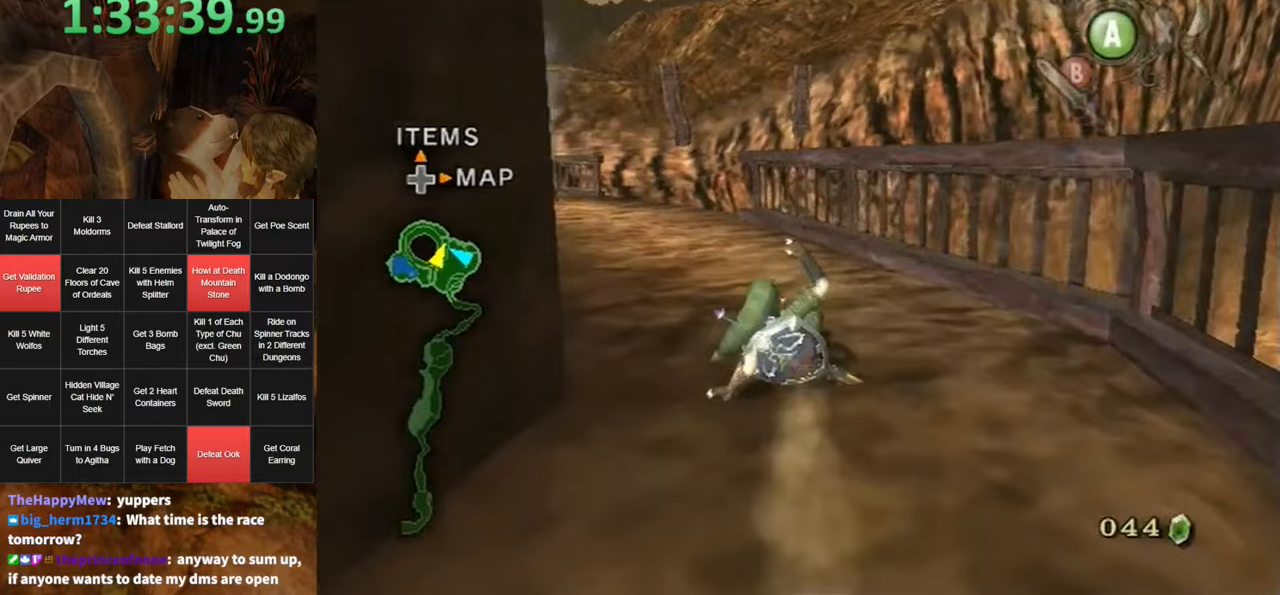
{"buttons": [], "left_stick": "up", "right_stick": "center", "events": [[283, "A", "down"], [350, "A", "up"], [383, "A", "down"], [450, "A", "up"]]}
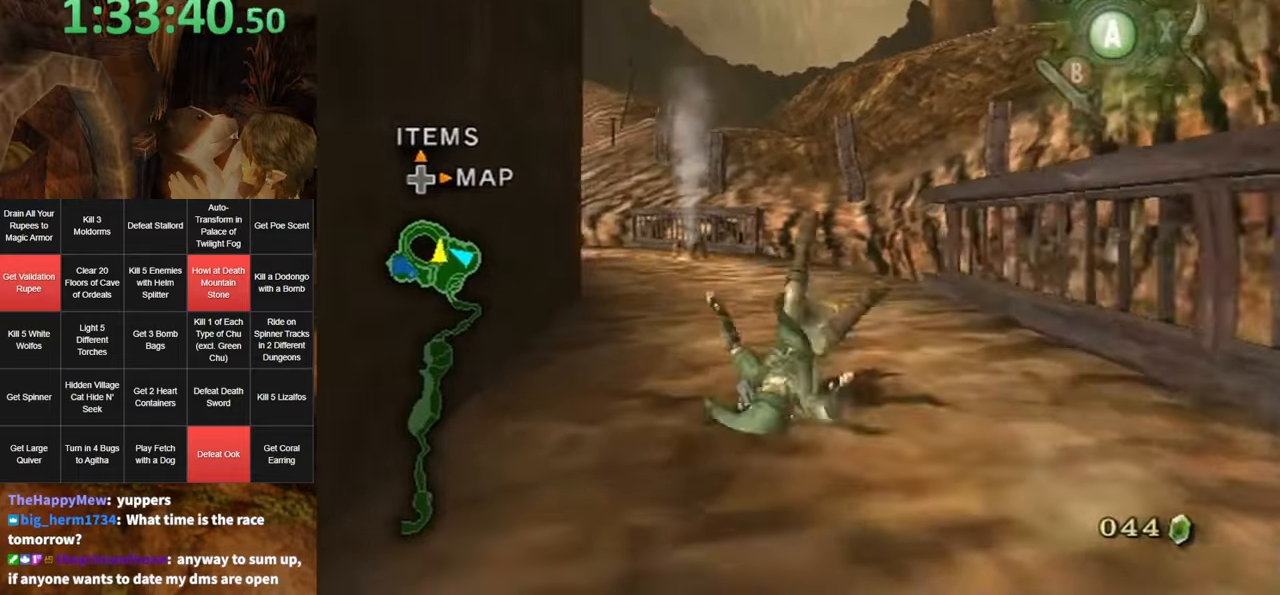
{"buttons": ["A"], "left_stick": "up", "right_stick": "center", "events": [[467, "A", "down"]]}
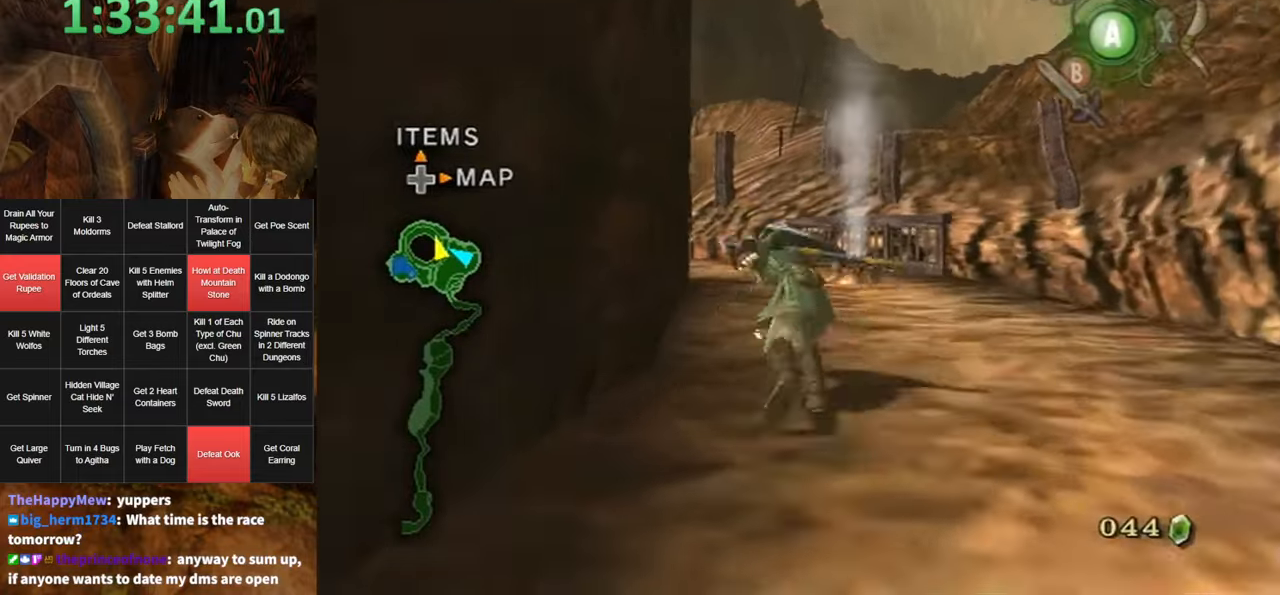
{"buttons": [], "left_stick": "up", "right_stick": "center", "events": [[67, "A", "up"], [200, "right_stick", "right"], [350, "right_stick", "center"]]}
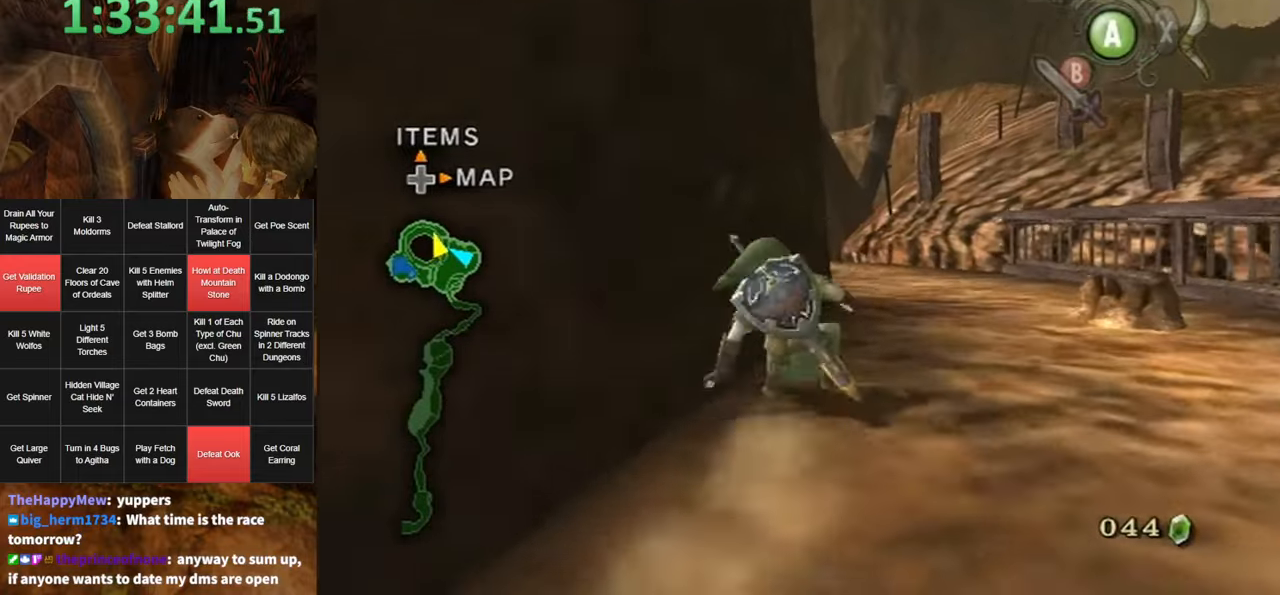
{"buttons": [], "left_stick": "up", "right_stick": "center", "events": [[133, "A", "down"], [200, "A", "up"], [267, "A", "down"], [283, "A", "up"], [383, "A", "down"], [433, "A", "up"]]}
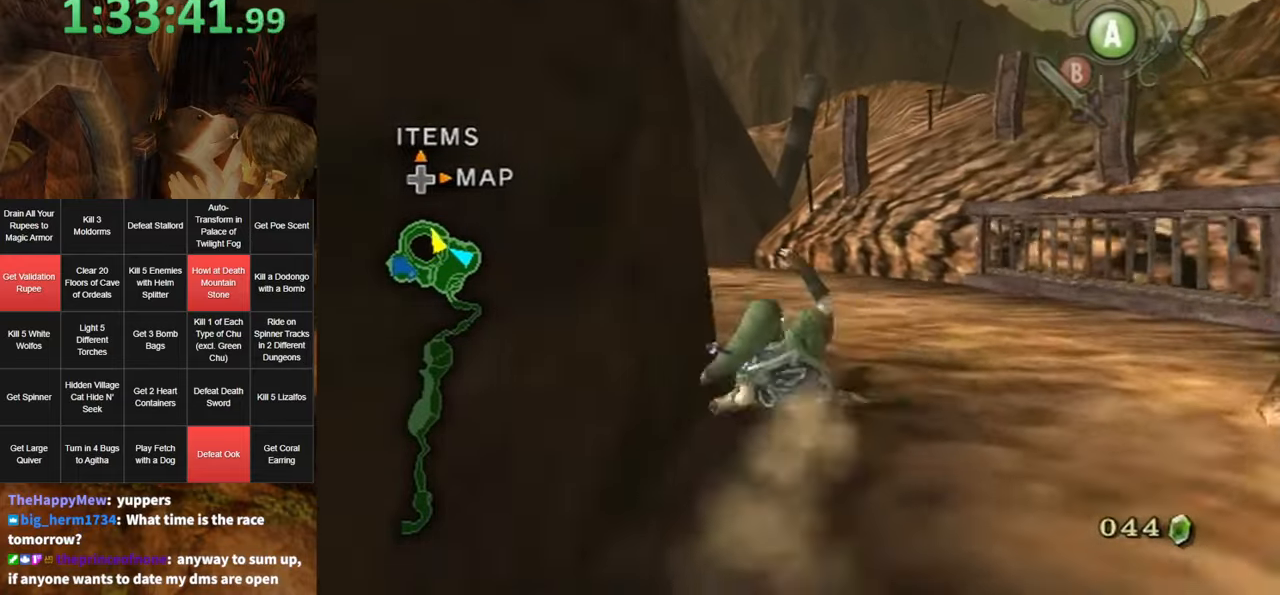
{"buttons": [], "left_stick": "up", "right_stick": "center", "events": [[350, "A", "down"], [417, "A", "up"], [433, "A", "down"], [500, "A", "up"]]}
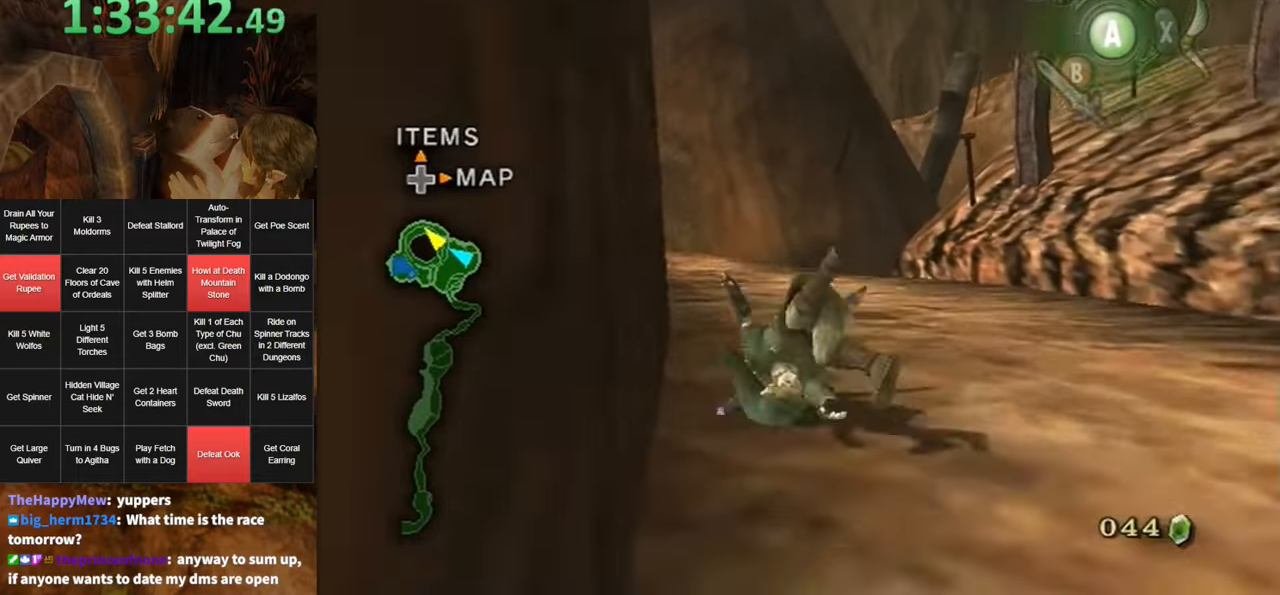
{"buttons": [], "left_stick": "up", "right_stick": "center", "events": [[183, "right_stick", "right"], [317, "right_stick", "center"]]}
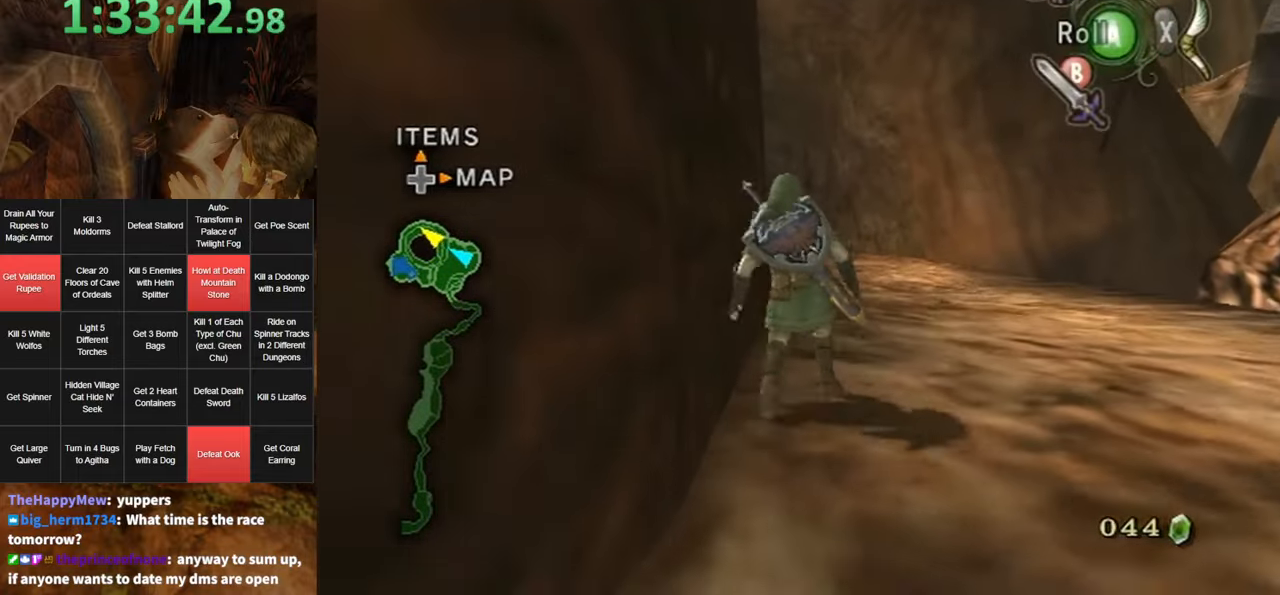
{"buttons": [], "left_stick": "up", "right_stick": "center", "events": [[67, "A", "down"], [100, "A", "up"], [167, "A", "down"], [200, "A", "up"]]}
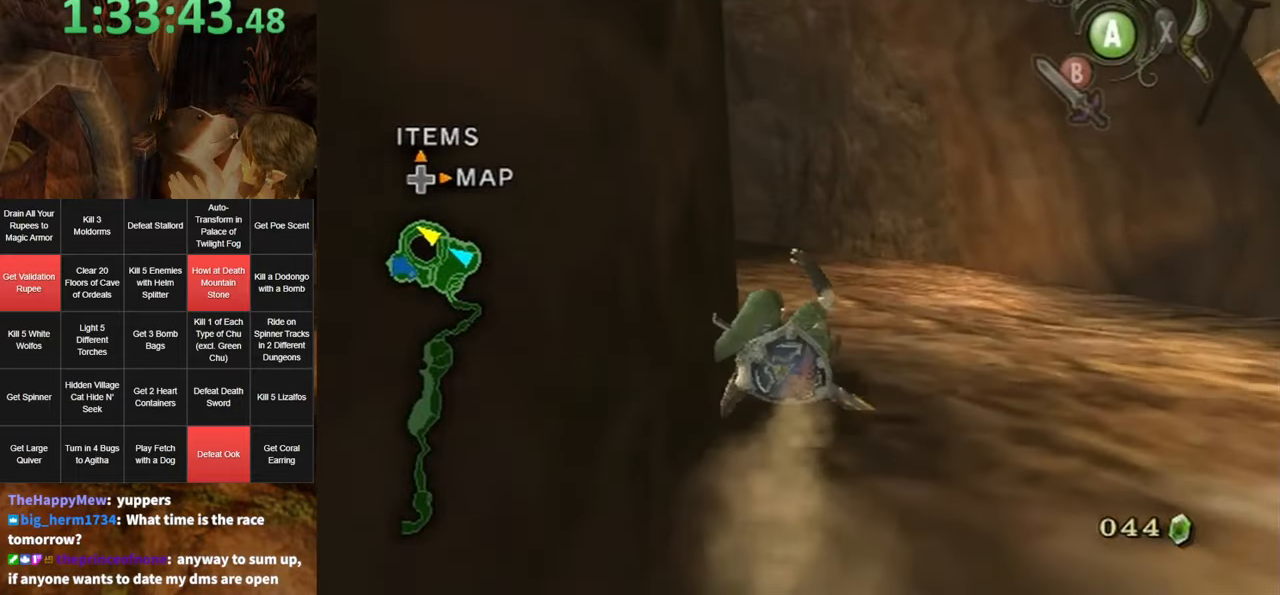
{"buttons": [], "left_stick": "up", "right_stick": "center", "events": [[250, "A", "down"], [317, "A", "up"], [383, "A", "down"], [433, "A", "up"]]}
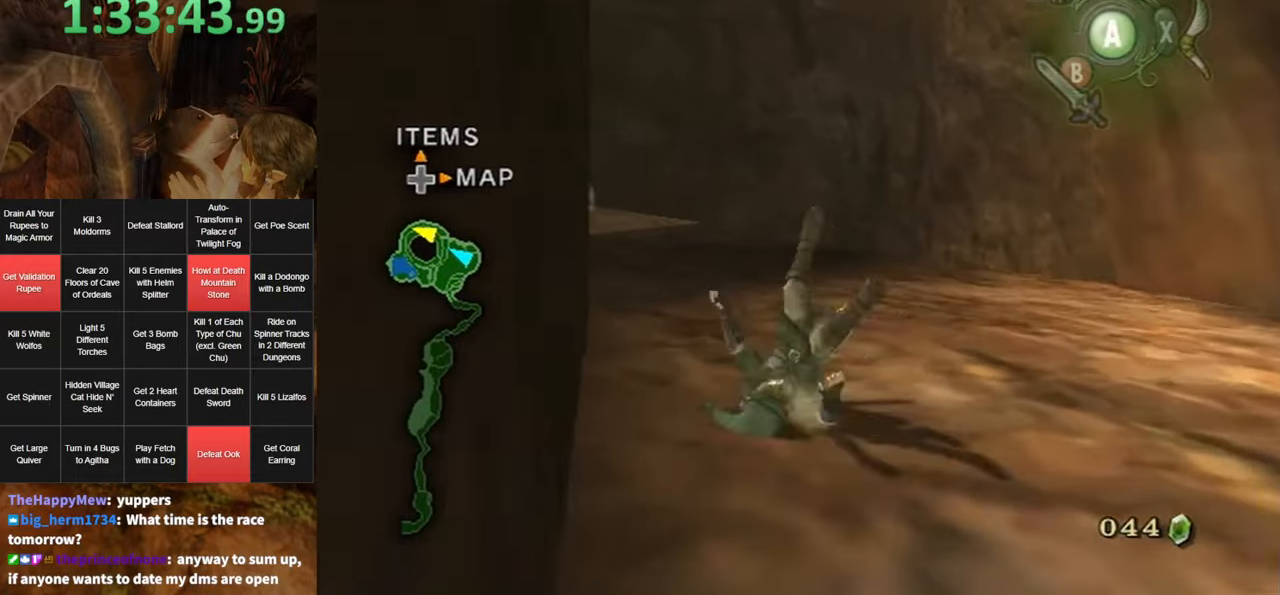
{"buttons": [], "left_stick": "up", "right_stick": "center", "events": [[450, "A", "down"], [467, "A", "up"]]}
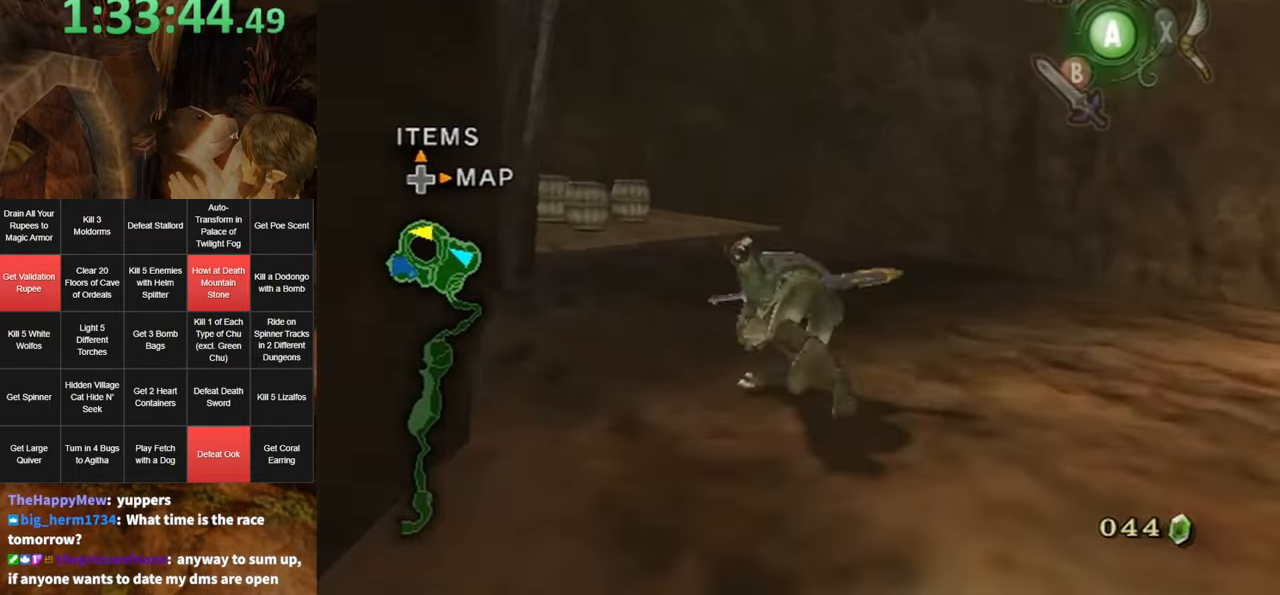
{"buttons": [], "left_stick": "up", "right_stick": "center", "events": [[33, "A", "down"], [83, "A", "up"]]}
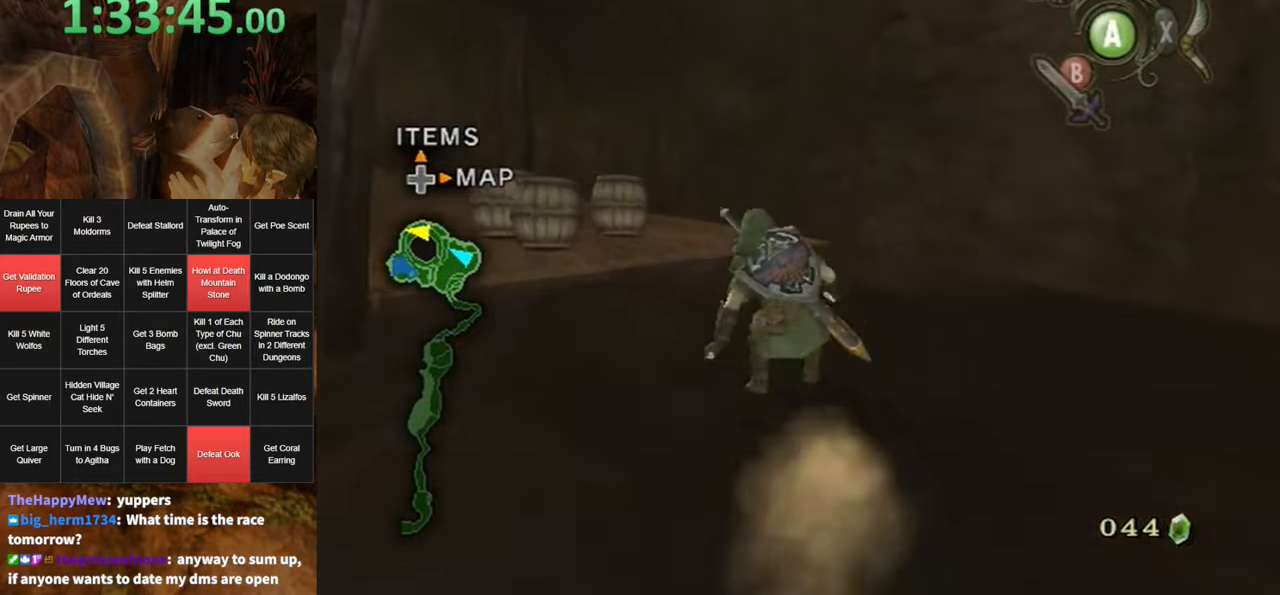
{"buttons": [], "left_stick": "up", "right_stick": "center", "events": [[67, "A", "down"], [117, "A", "up"], [200, "A", "down"], [234, "A", "up"]]}
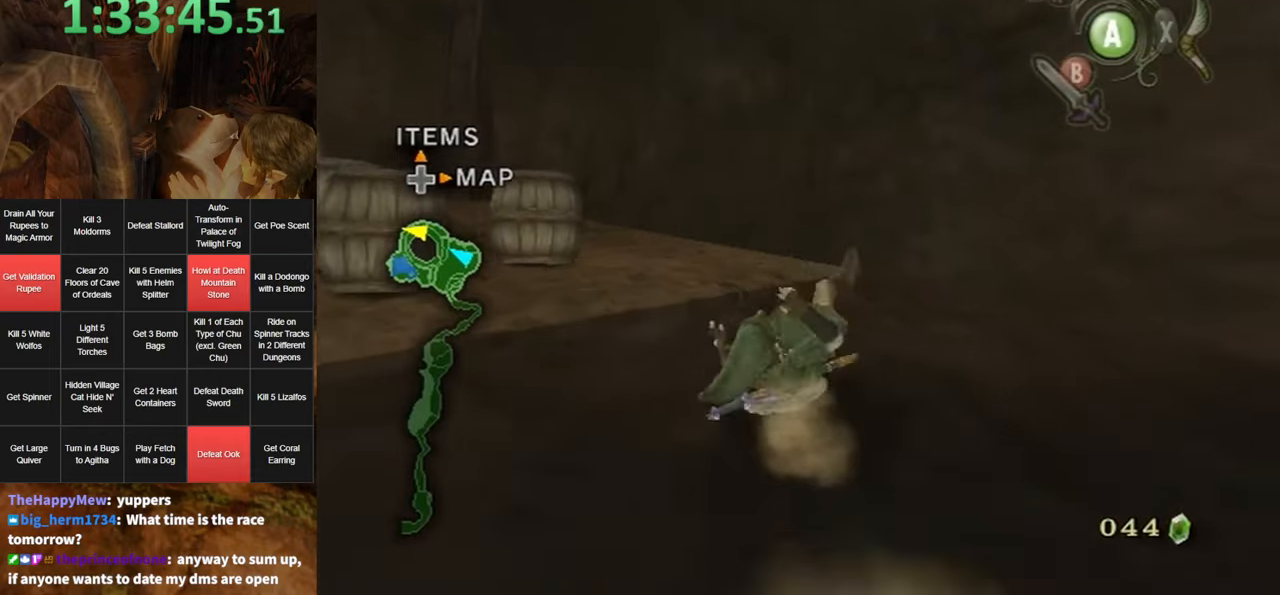
{"buttons": [], "left_stick": "up", "right_stick": "center", "events": []}
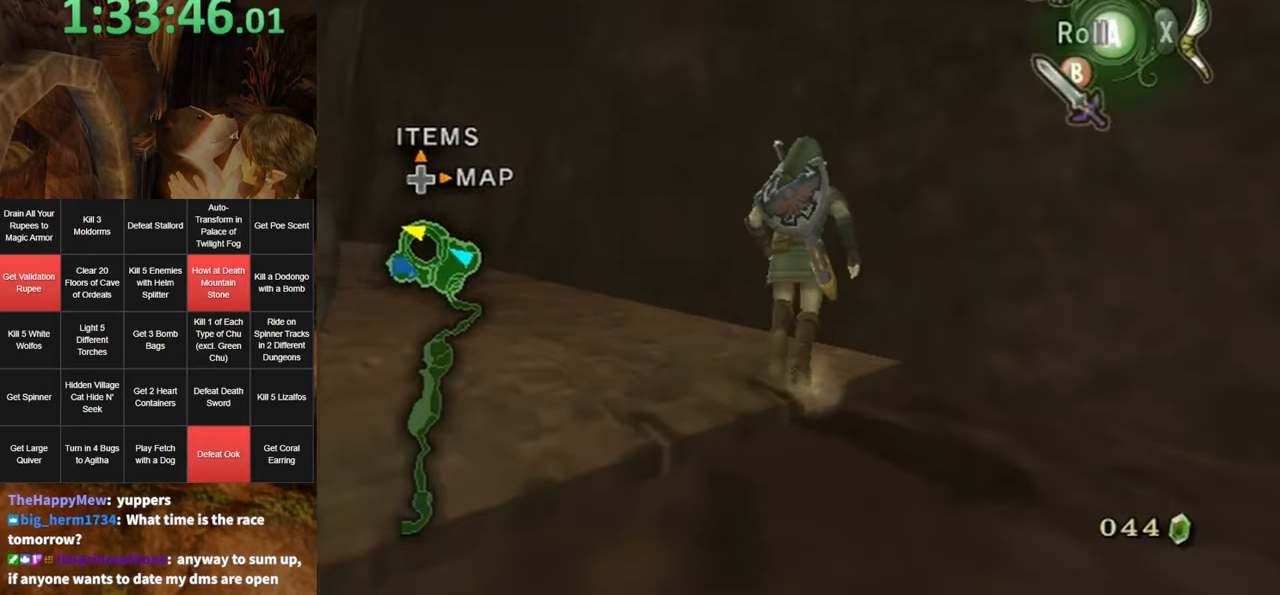
{"buttons": ["L1"], "left_stick": "left", "right_stick": "center", "events": [[34, "left_stick", "up-right"], [34, "right_stick", "left"], [250, "left_stick", "center"], [250, "right_stick", "center"], [350, "L1", "down"], [384, "left_stick", "left"], [417, "A", "down"], [500, "A", "up"]]}